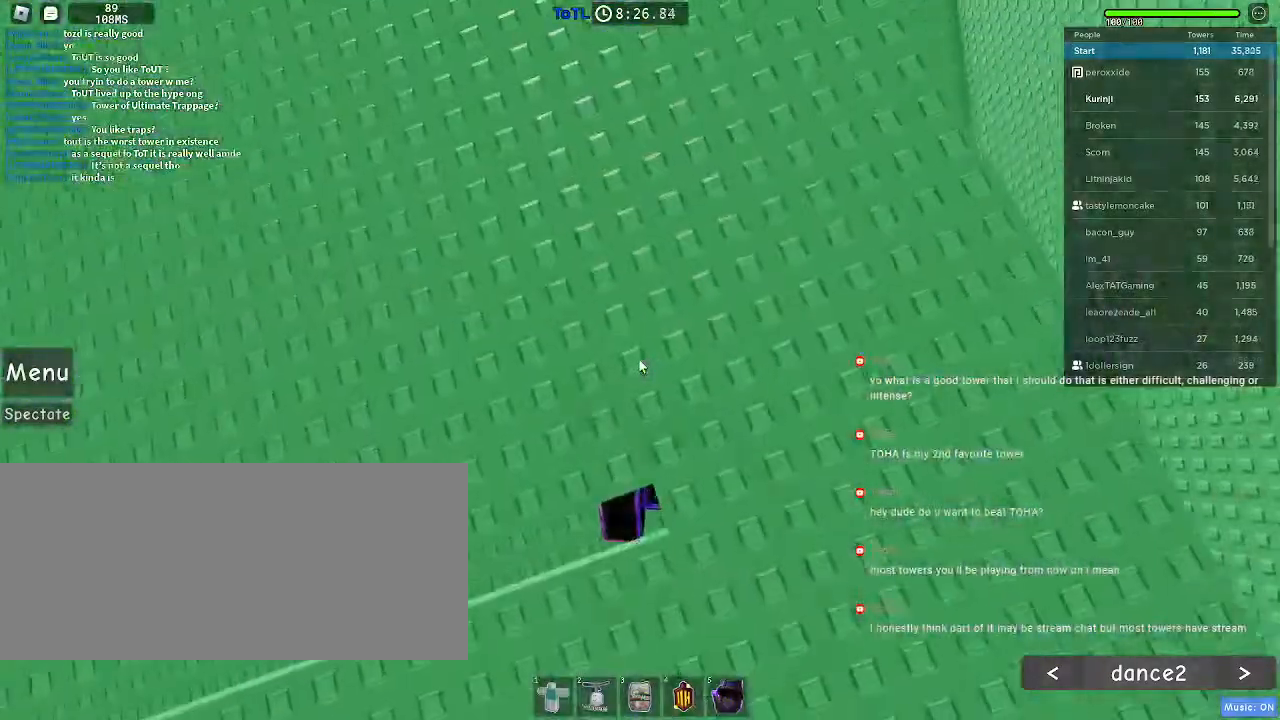
Gameplay with keyboard and mouse; each line is a JSON object with the keys and mouse buttons held at the frame after it. "events" lists presses ("down") and releases ("up") of "a", "ctrl", "d", "e", "f", "q", "r", "s", "shift", "space", "tab", "w", "mouse_left", "mouse_wheel", "mouse_right", "mouse_mb4" and "mouse_mb5" between this image and that frame as [ms after this image, input, new state], when the widget could be followed in between. "mouse_left", "mouse_wheel", "mouse_right", "mouse_mb4", "mouse_mb5" = the "left", "wheel", "right", "mb4", "mb5" buttons of the "mouse" list. No other keys are recorded. "wheel" means that the mouse wheel is clicked or scrolled. Mouse movement is not recorded.
{"keys": [], "mouse": ["right"], "events": []}
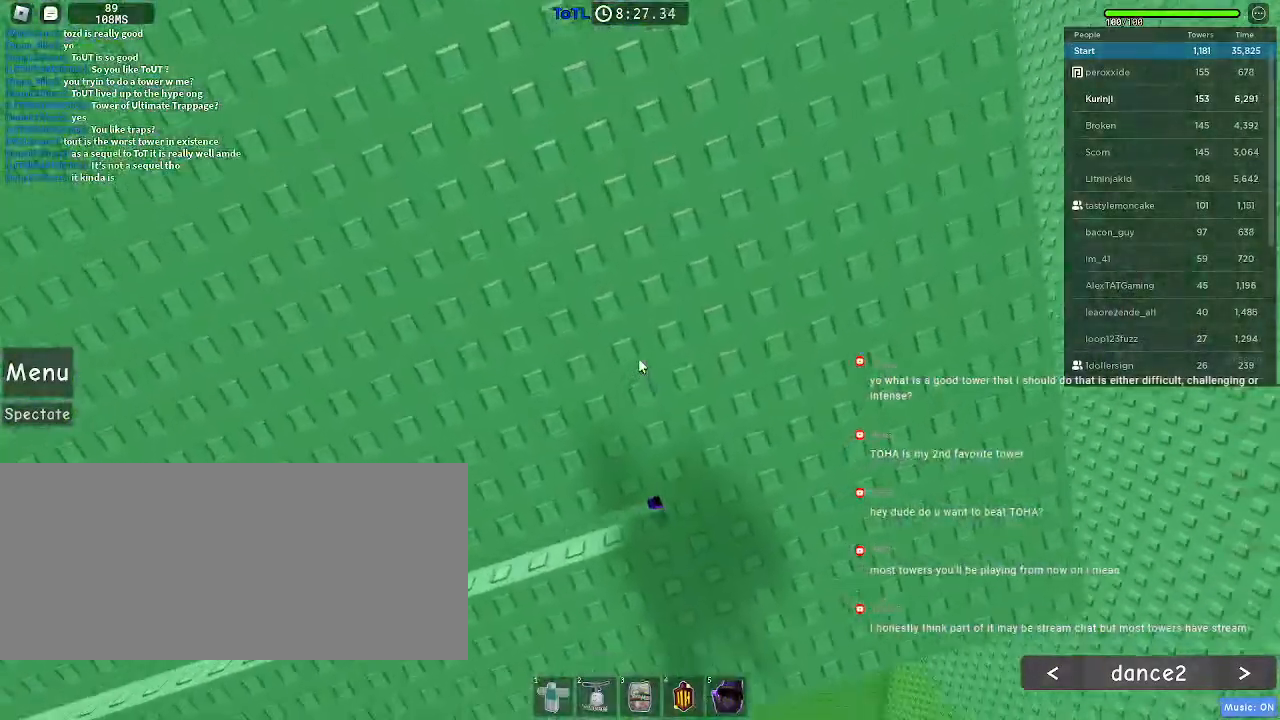
{"keys": [], "mouse": ["right"]}
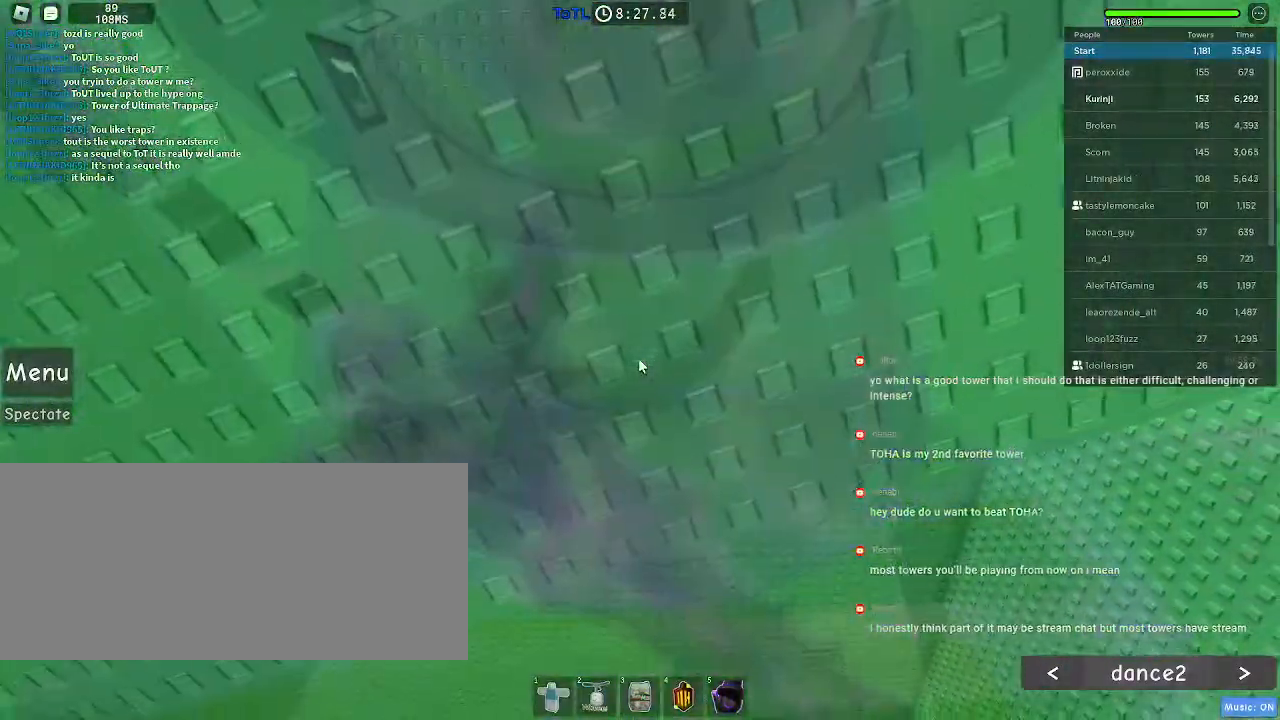
{"keys": ["space"], "mouse": ["right"], "events": [[484, "space", "down"]]}
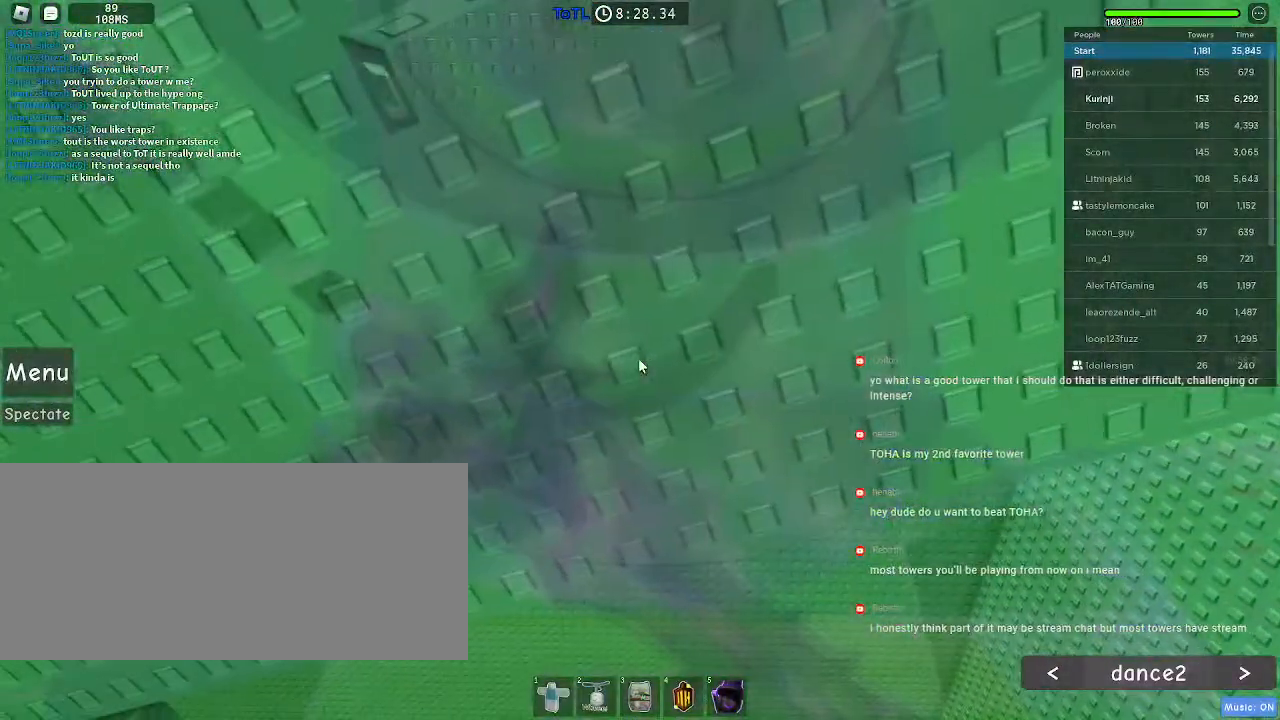
{"keys": ["w"], "mouse": [], "events": [[17, "w", "down"], [84, "shift", "down"], [100, "space", "up"], [200, "shift", "up"], [217, "mouse_right", "up"]]}
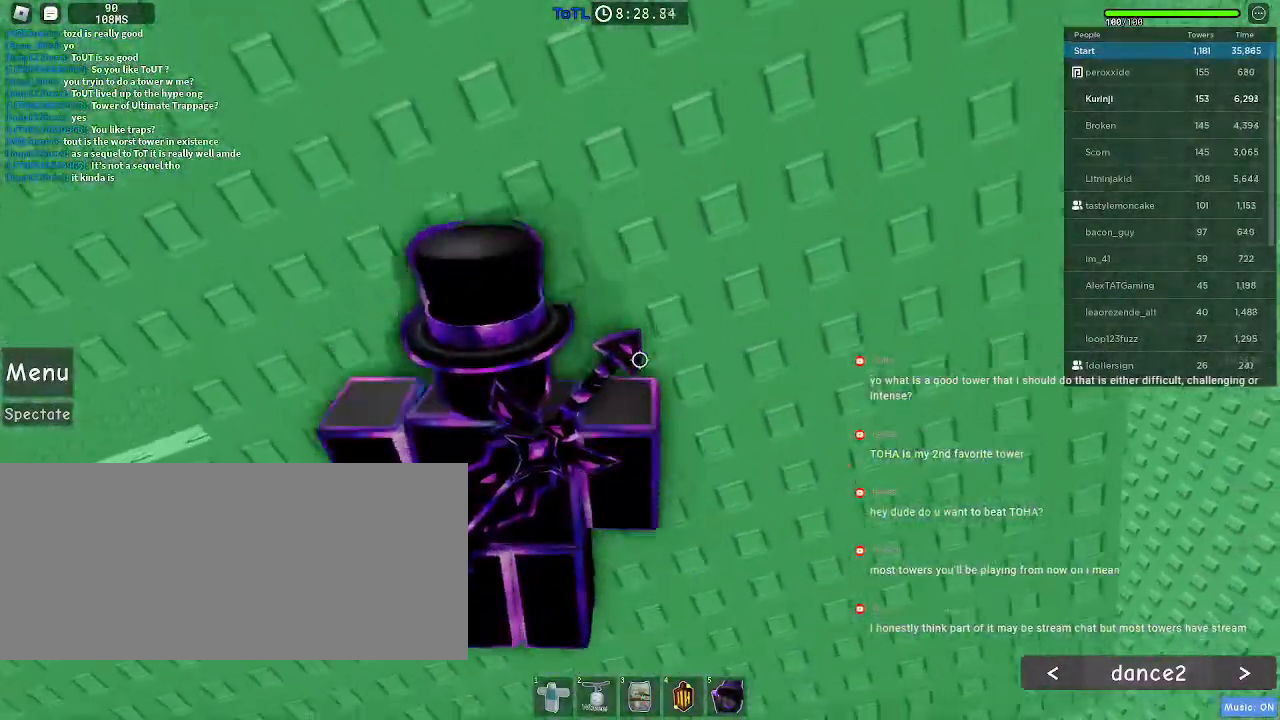
{"keys": ["shift"], "mouse": [], "events": [[417, "w", "up"], [500, "shift", "down"]]}
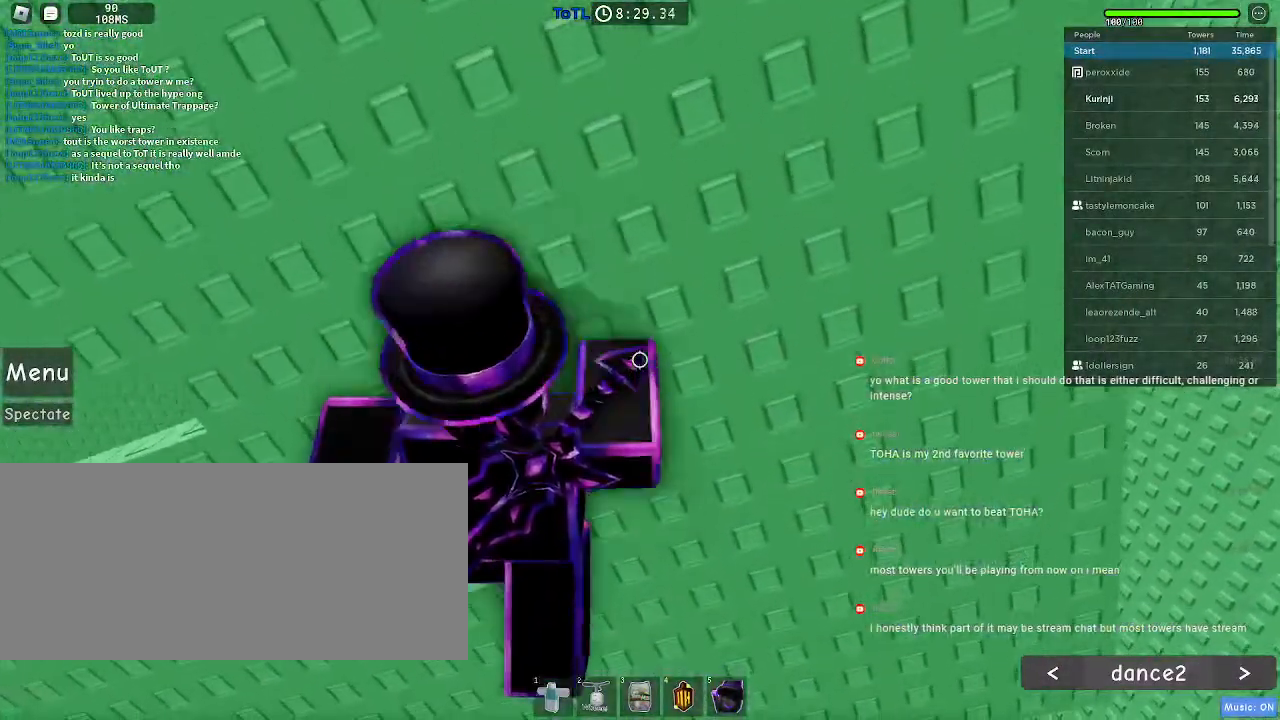
{"keys": [], "mouse": ["right"], "events": [[17, "mouse_right", "down"], [100, "shift", "up"]]}
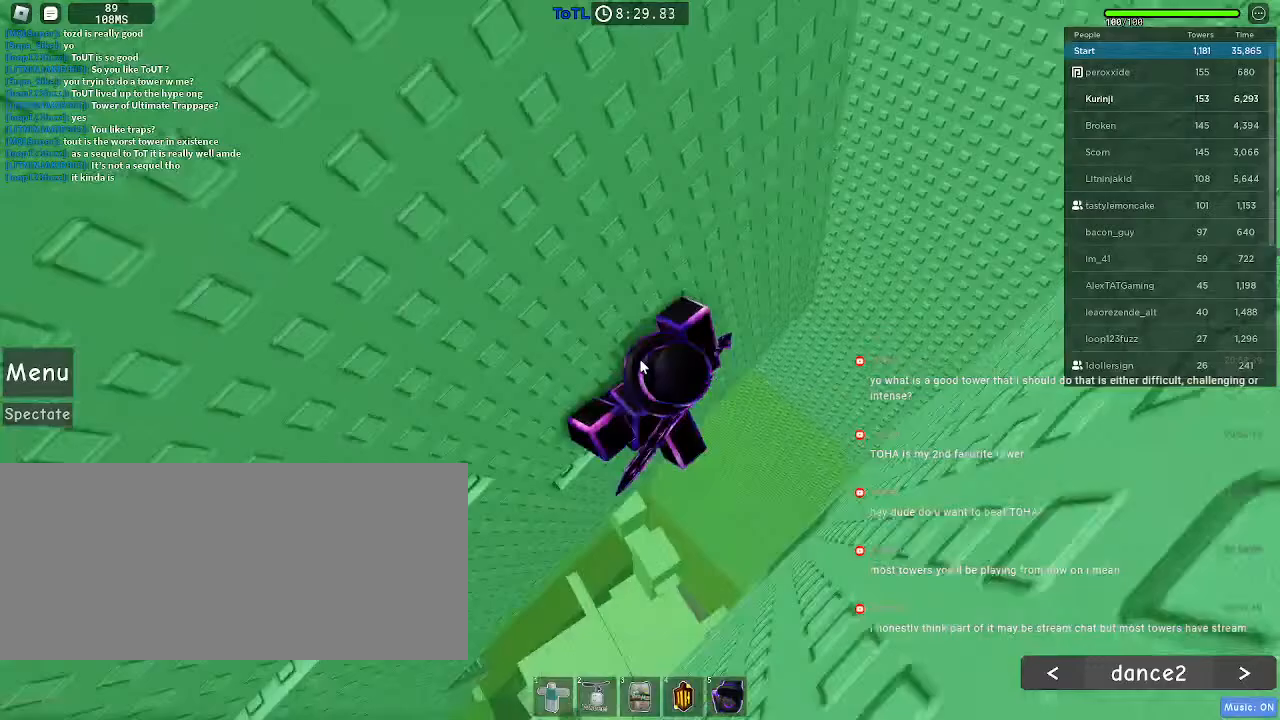
{"keys": ["d"], "mouse": ["right"], "events": [[100, "d", "down"], [134, "shift", "down"], [200, "space", "down"], [250, "shift", "up"], [300, "space", "up"]]}
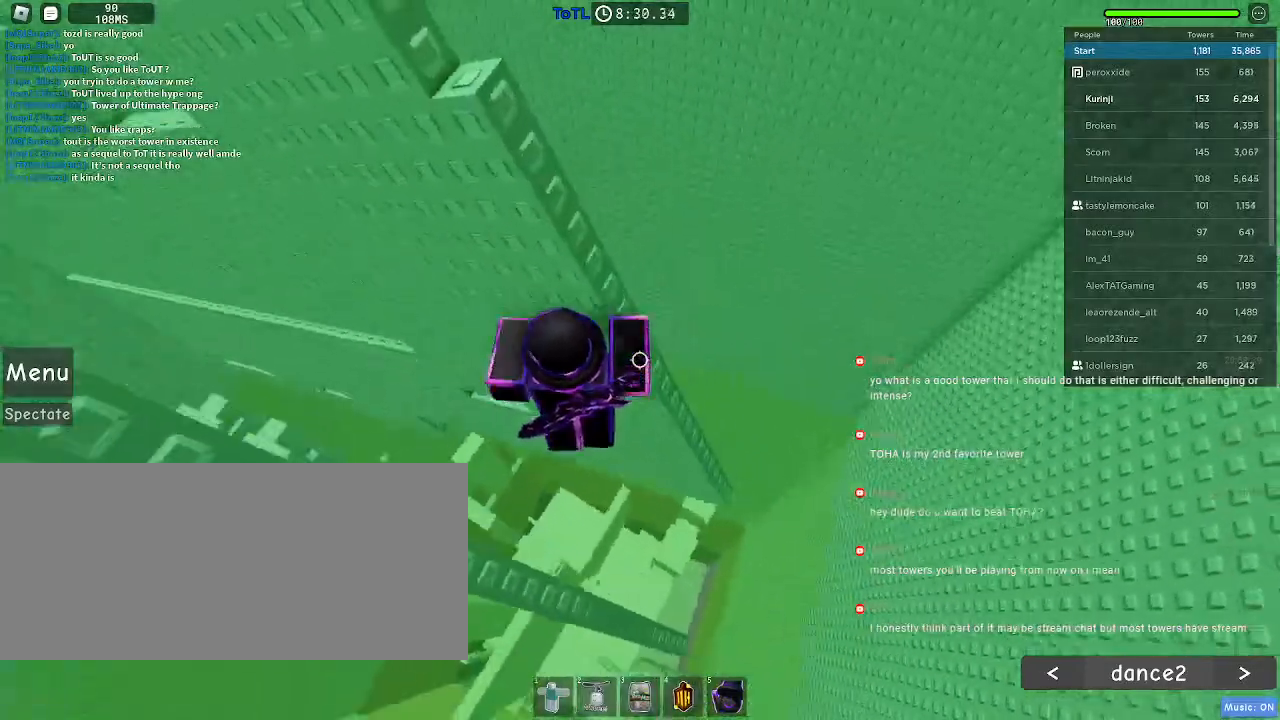
{"keys": ["space", "w"], "mouse": [], "events": [[234, "d", "up"], [300, "w", "down"], [334, "mouse_right", "up"], [384, "space", "down"]]}
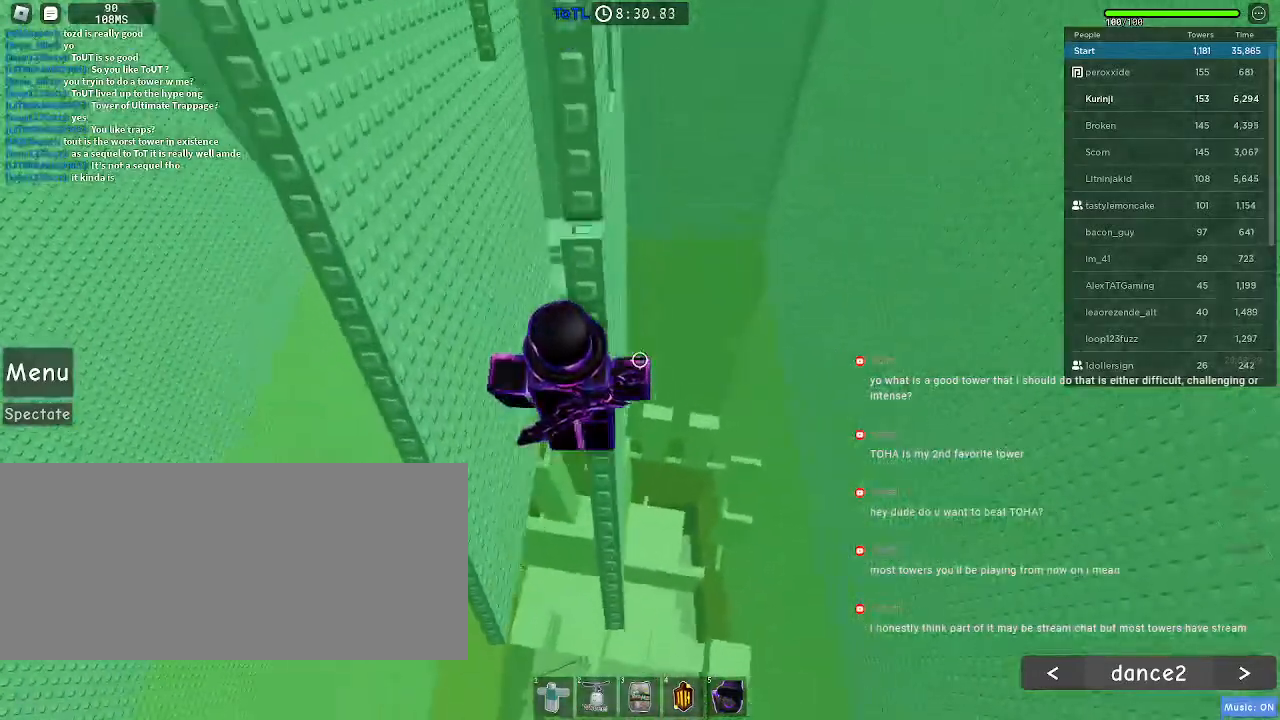
{"keys": ["space", "w"], "mouse": [], "events": []}
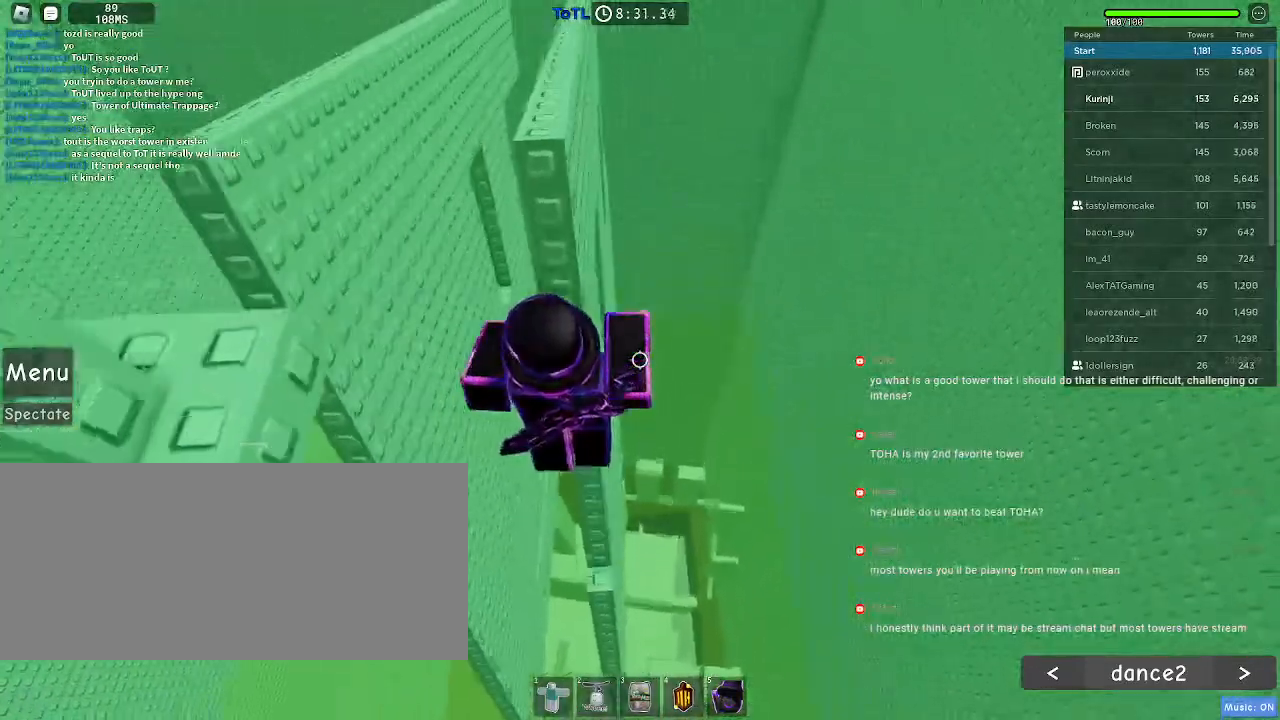
{"keys": [], "mouse": [], "events": [[217, "space", "up"], [350, "w", "up"]]}
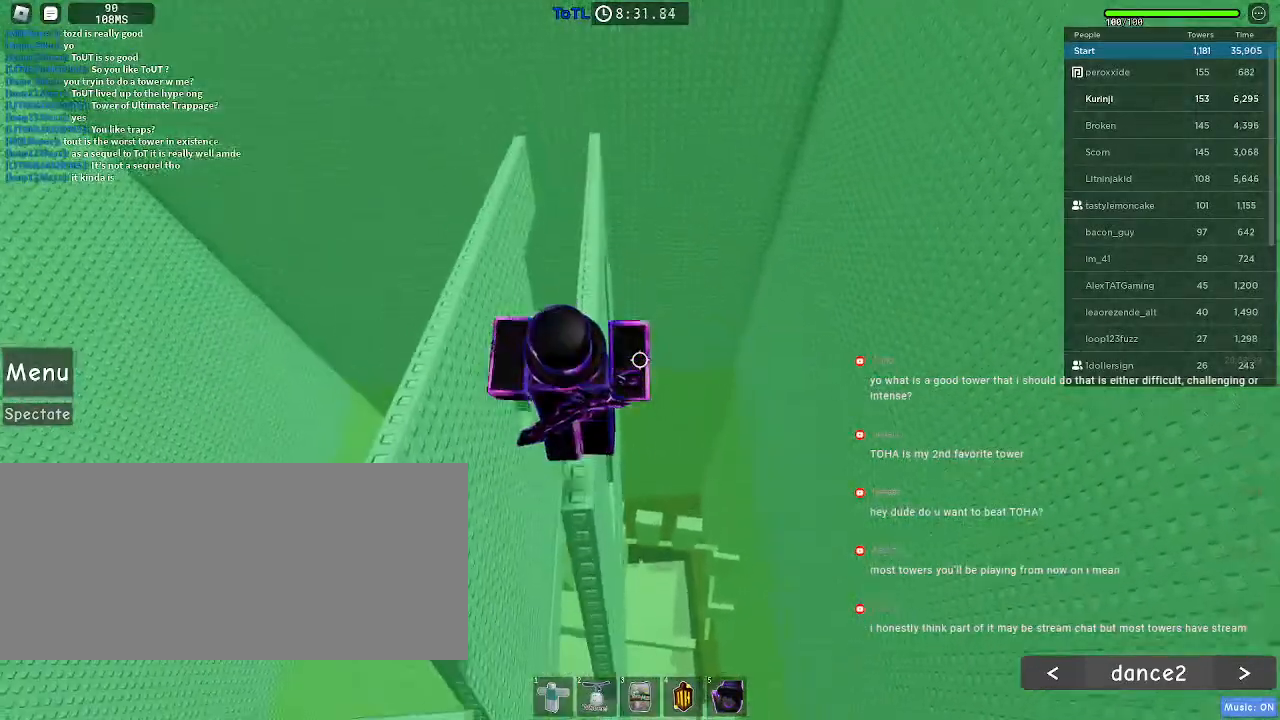
{"keys": ["w"], "mouse": [], "events": [[484, "w", "down"]]}
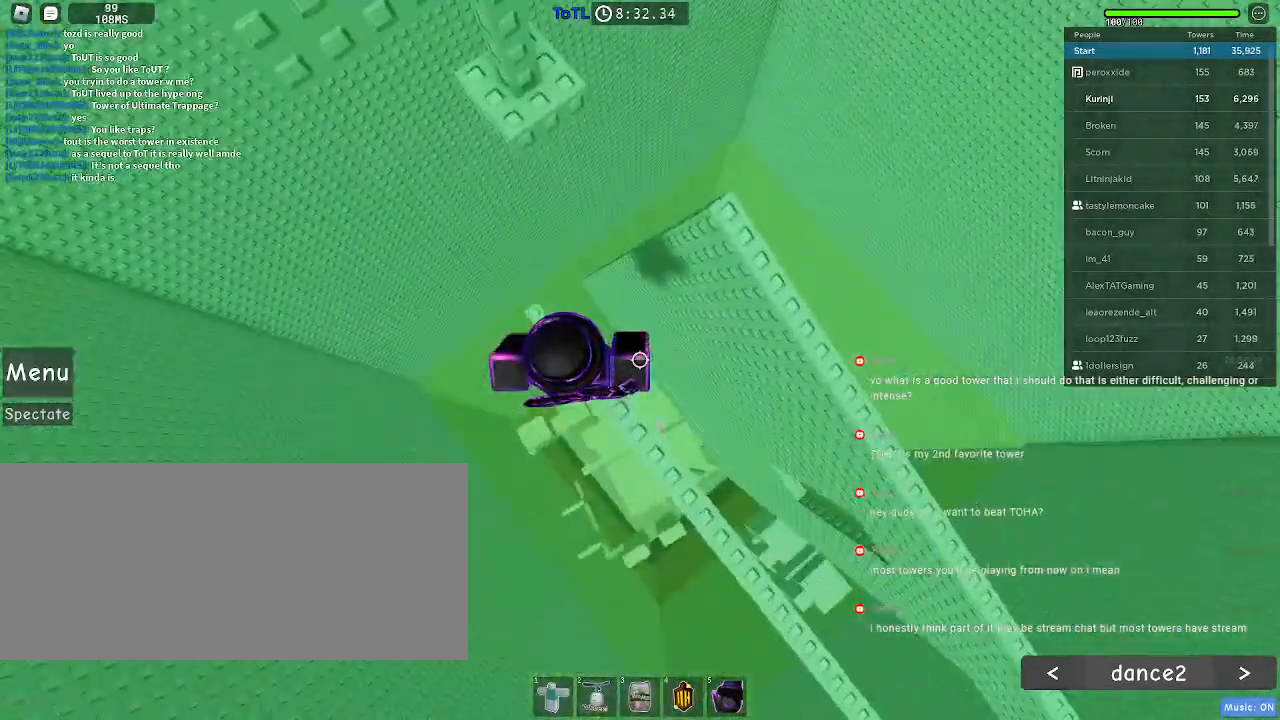
{"keys": ["w"], "mouse": ["right"], "events": [[84, "space", "down"], [200, "mouse_right", "down"], [200, "space", "up"], [350, "d", "down"], [484, "d", "up"]]}
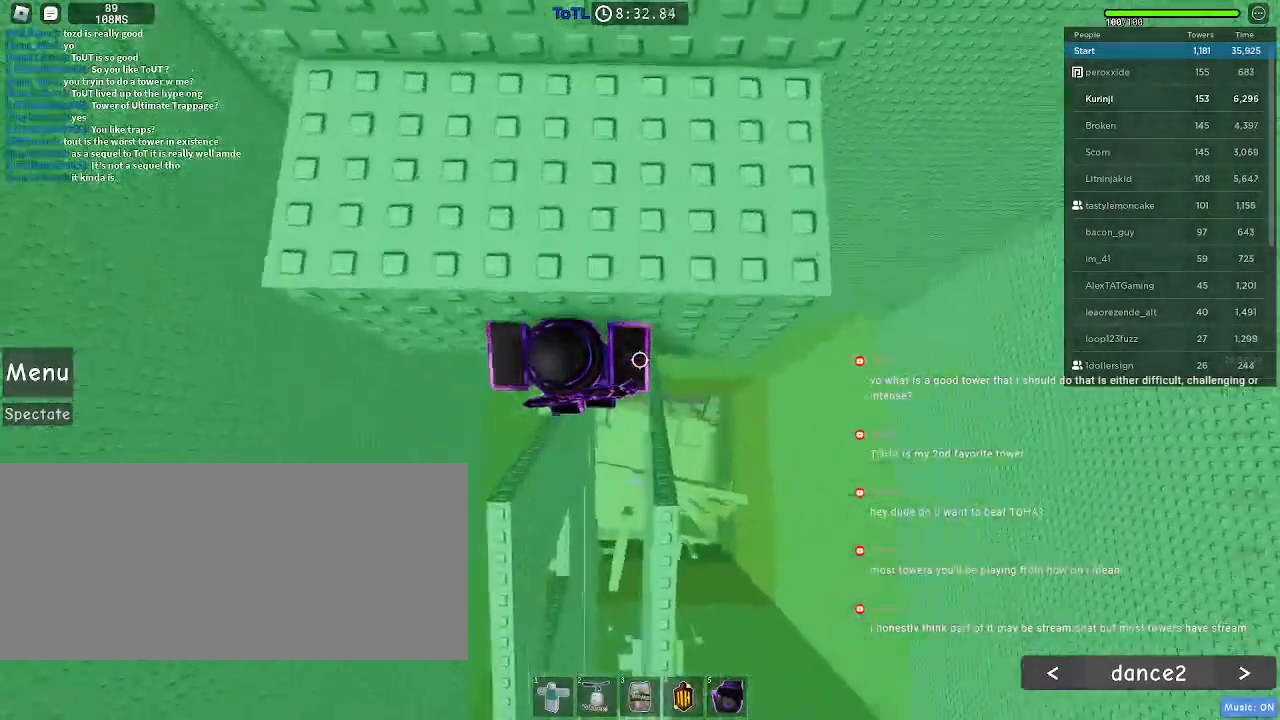
{"keys": [], "mouse": ["wheel"]}
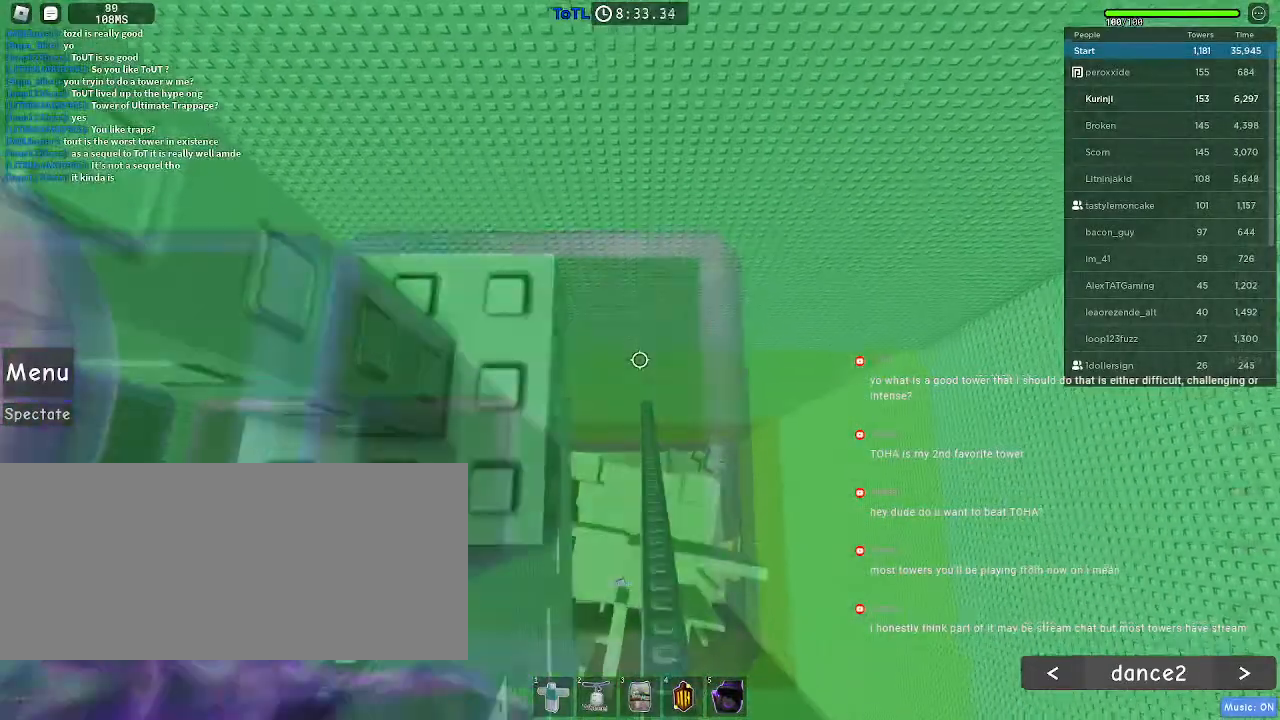
{"keys": [], "mouse": [], "events": [[17, "mouse_wheel", "up"]]}
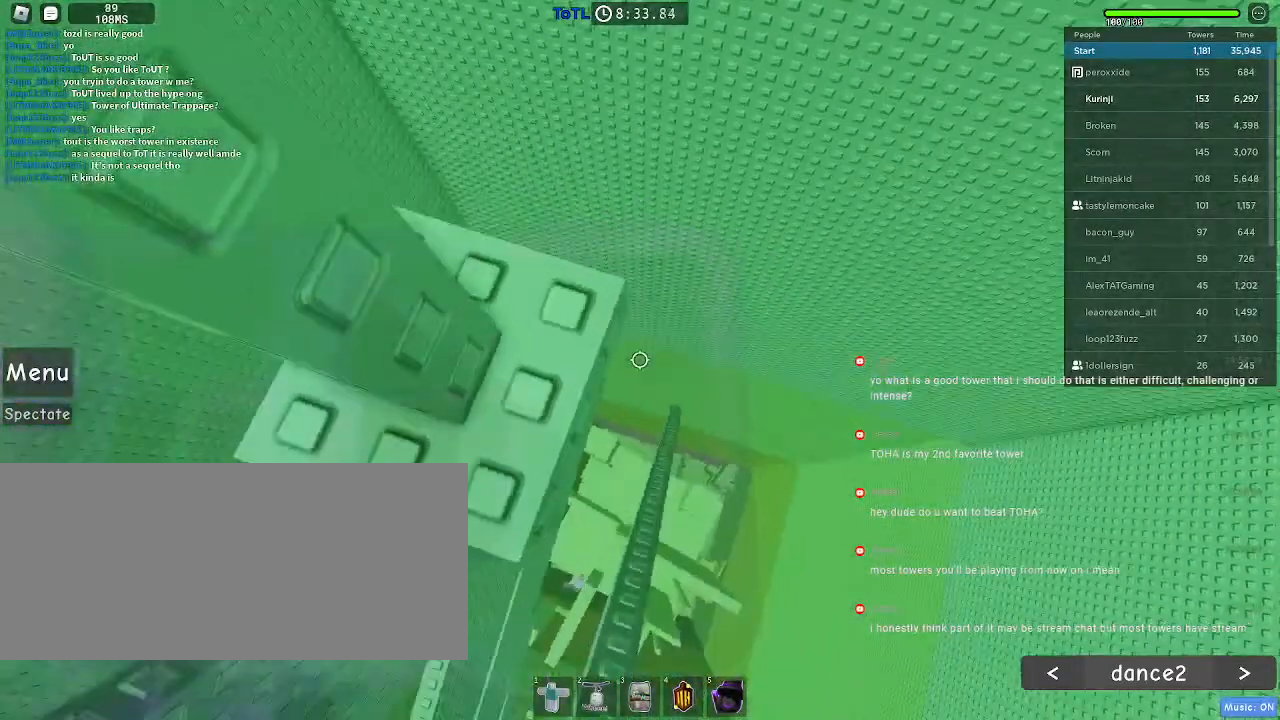
{"keys": ["d"], "mouse": [], "events": [[50, "mouse_wheel", "down"], [184, "mouse_wheel", "up"], [367, "d", "down"], [367, "w", "down"], [500, "w", "up"]]}
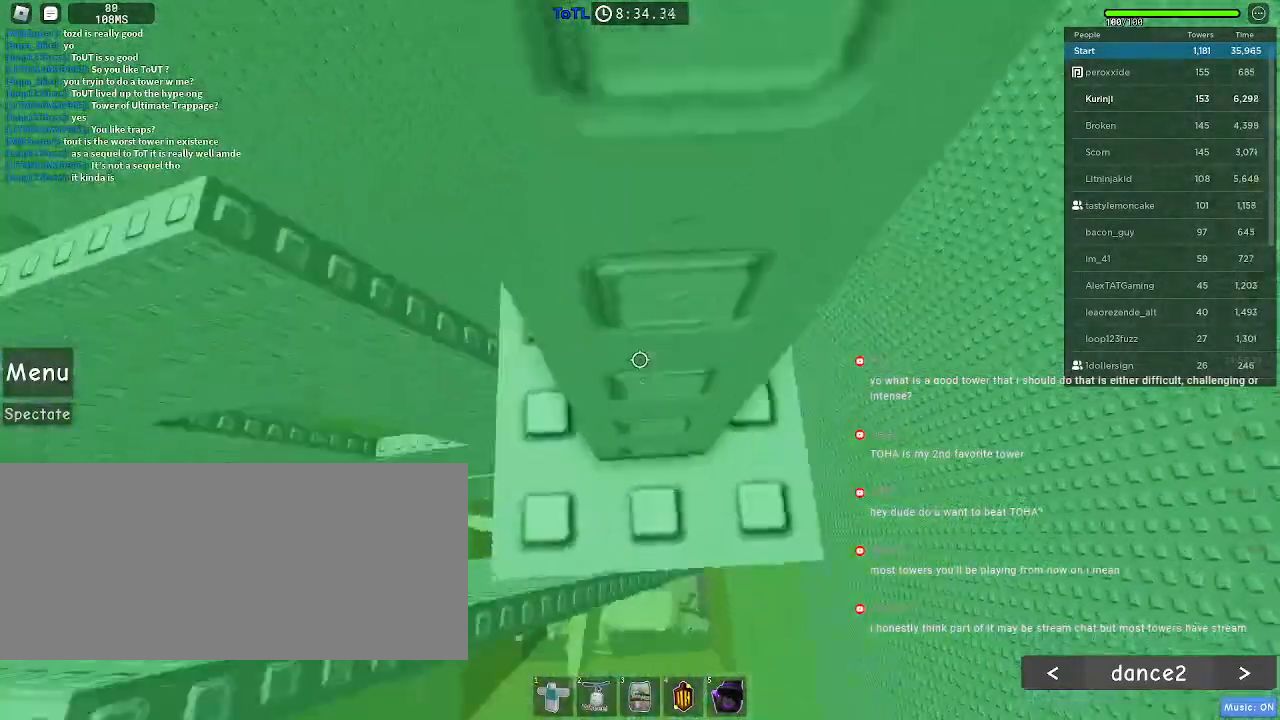
{"keys": [], "mouse": [], "events": [[17, "d", "up"], [84, "d", "down"], [100, "w", "down"], [200, "d", "up"], [200, "w", "up"], [284, "w", "down"], [300, "d", "down"], [350, "d", "up"], [367, "w", "up"]]}
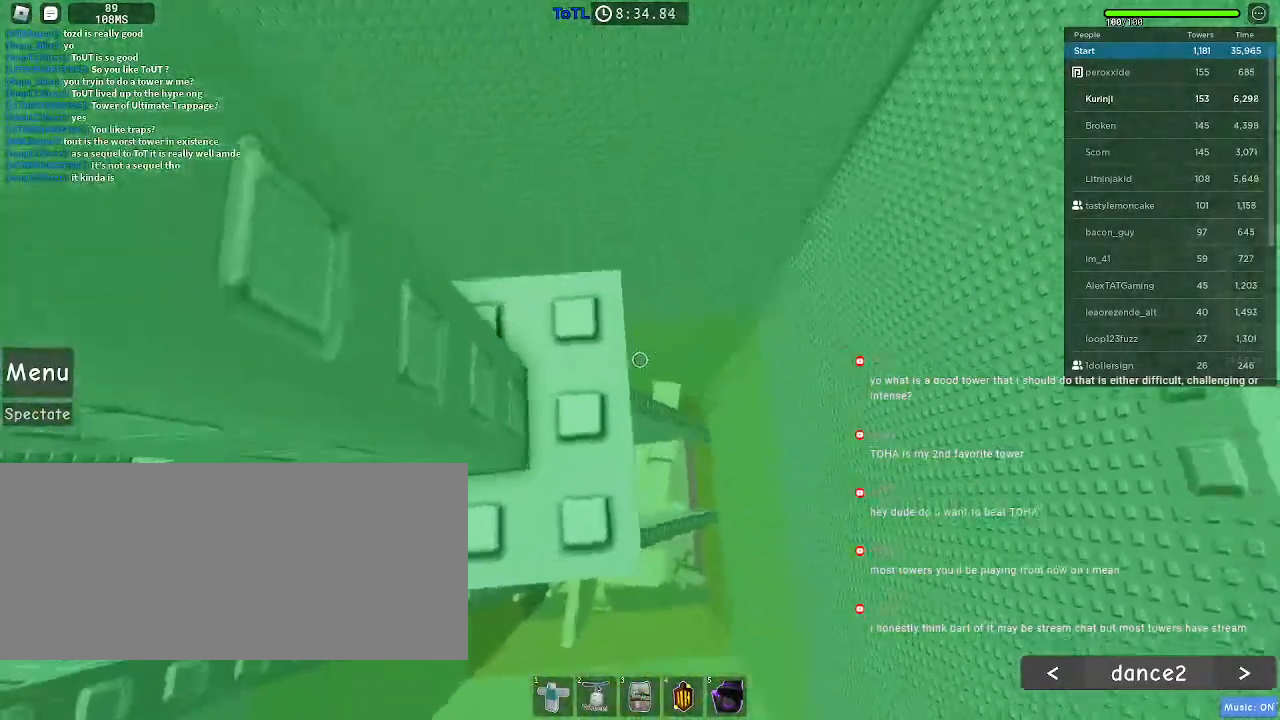
{"keys": [], "mouse": [], "events": [[67, "w", "down"], [134, "w", "up"], [384, "s", "down"], [450, "s", "up"]]}
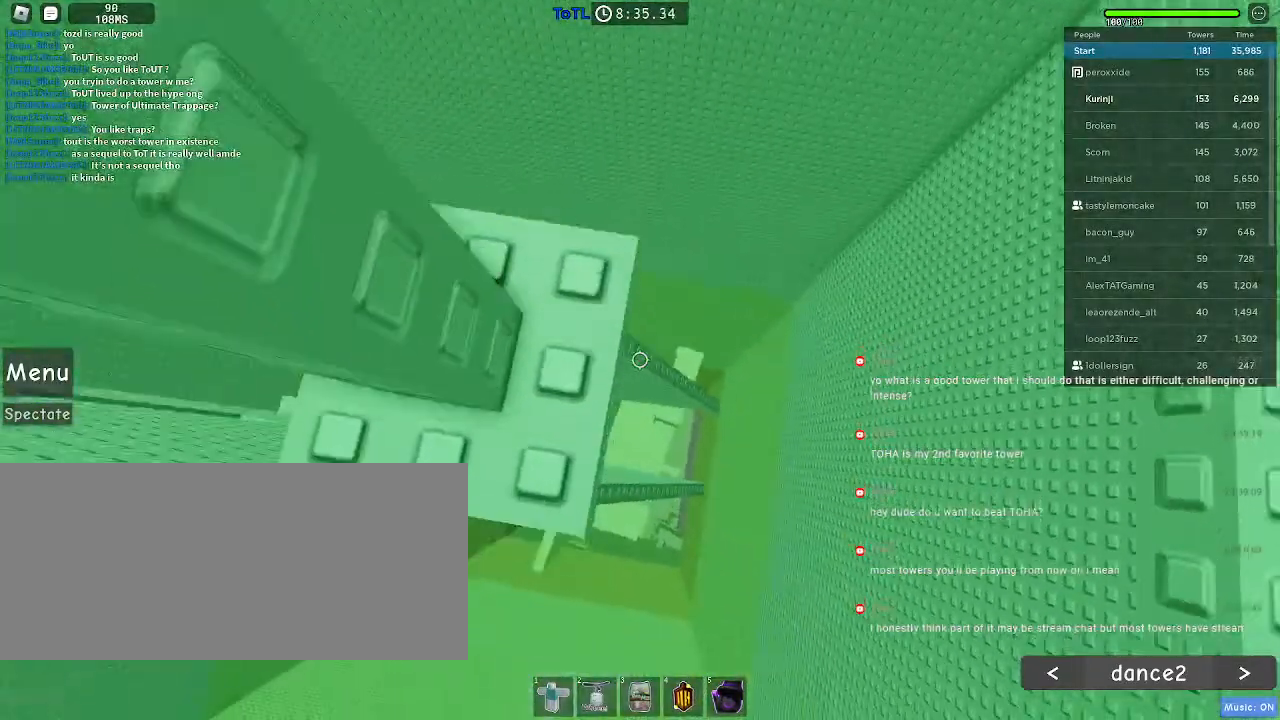
{"keys": [], "mouse": [], "events": [[150, "w", "down"], [200, "w", "up"], [450, "s", "down"], [500, "s", "up"]]}
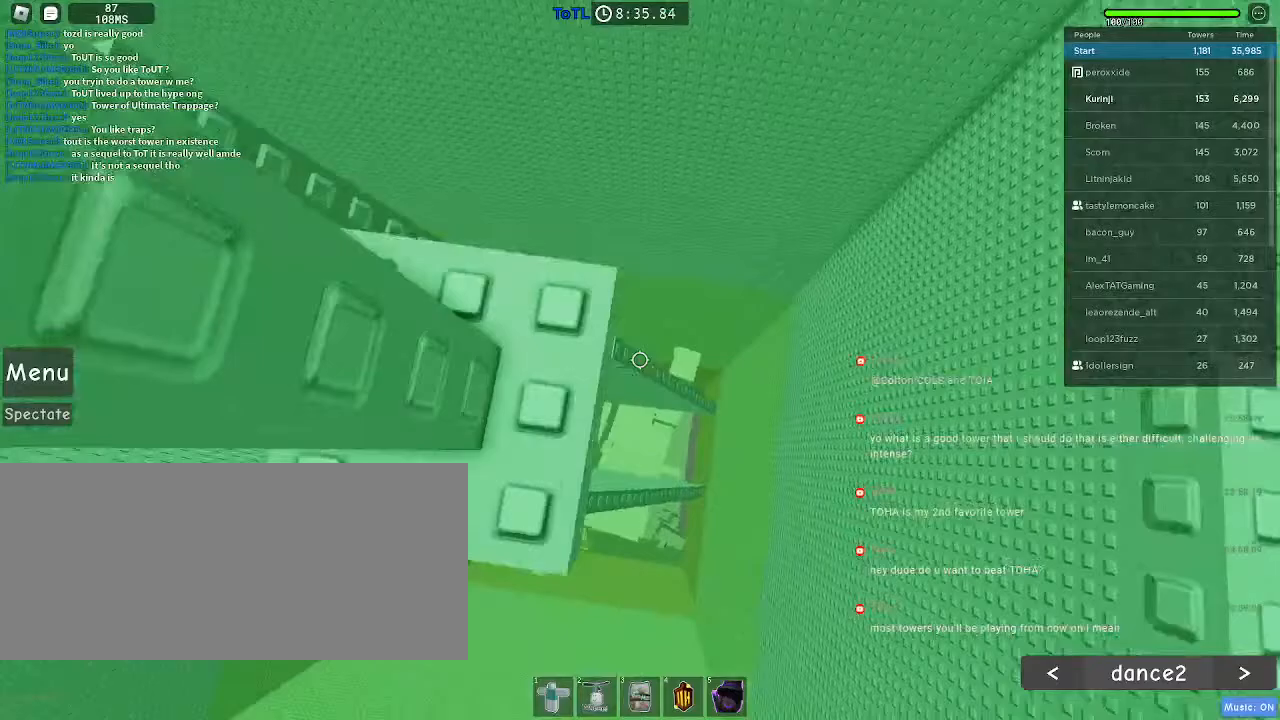
{"keys": [], "mouse": [], "events": [[234, "w", "down"], [284, "w", "up"]]}
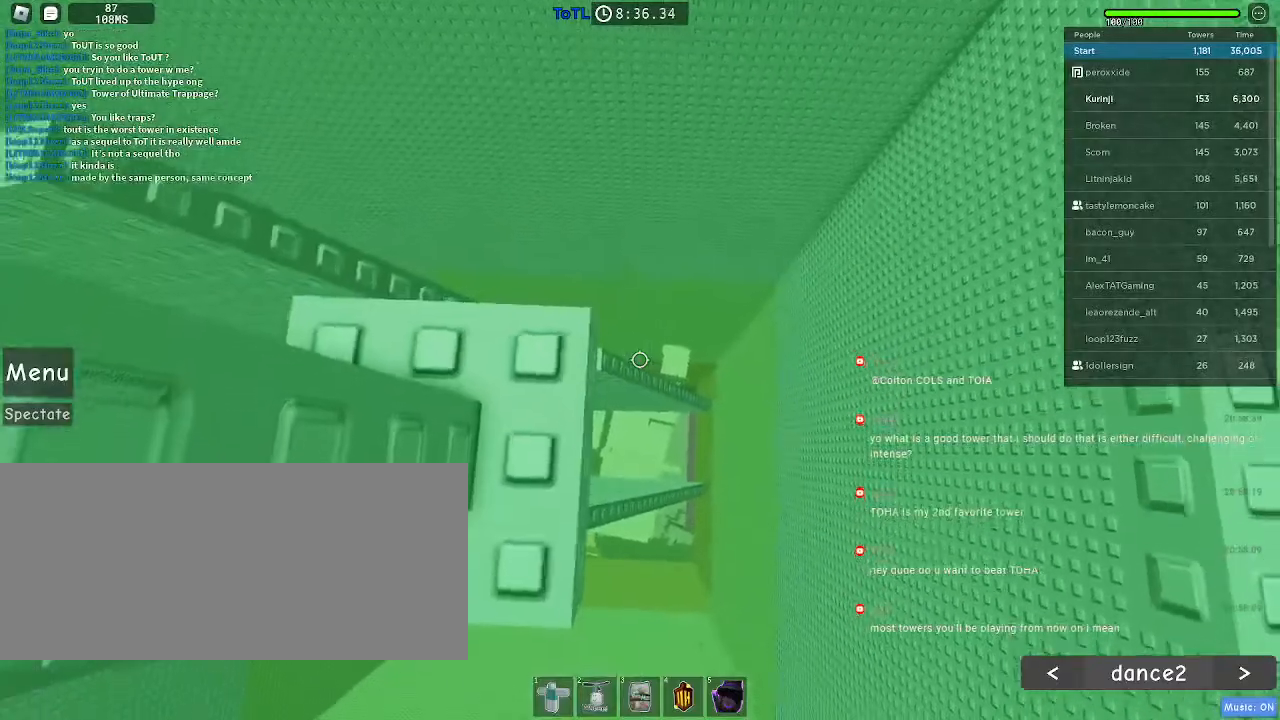
{"keys": [], "mouse": [], "events": []}
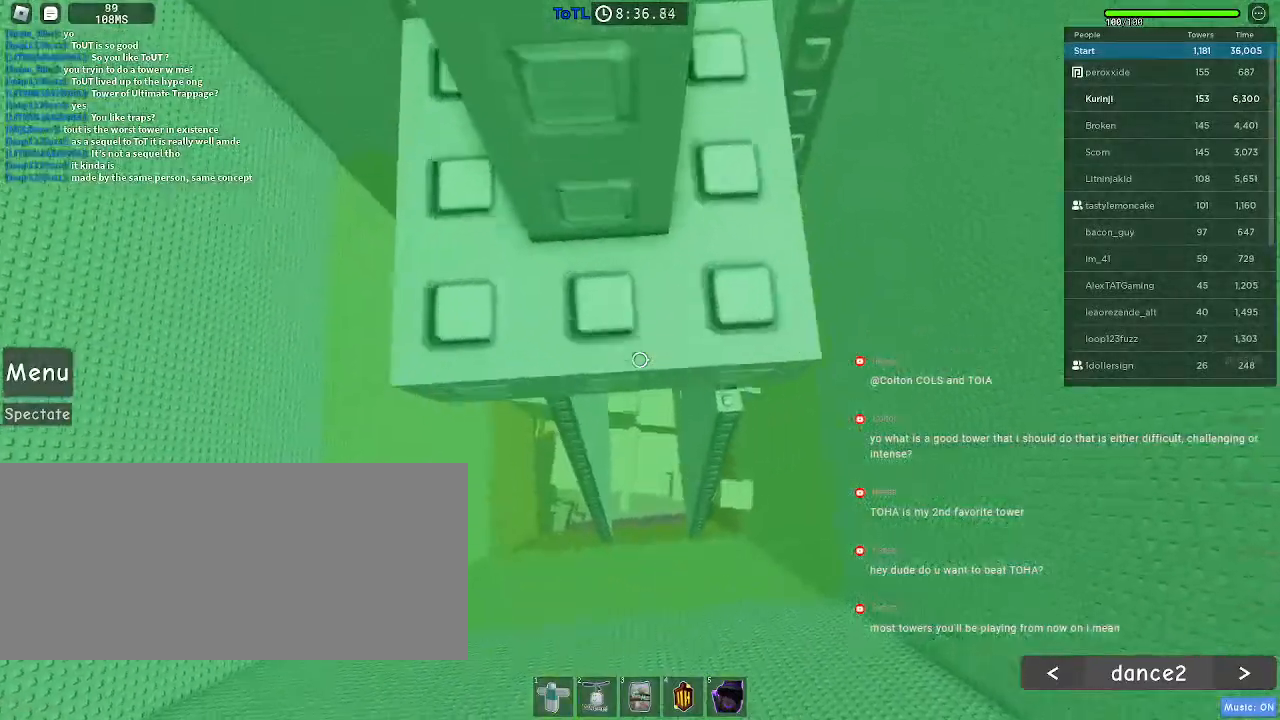
{"keys": [], "mouse": [], "events": [[417, "w", "down"], [450, "w", "up"]]}
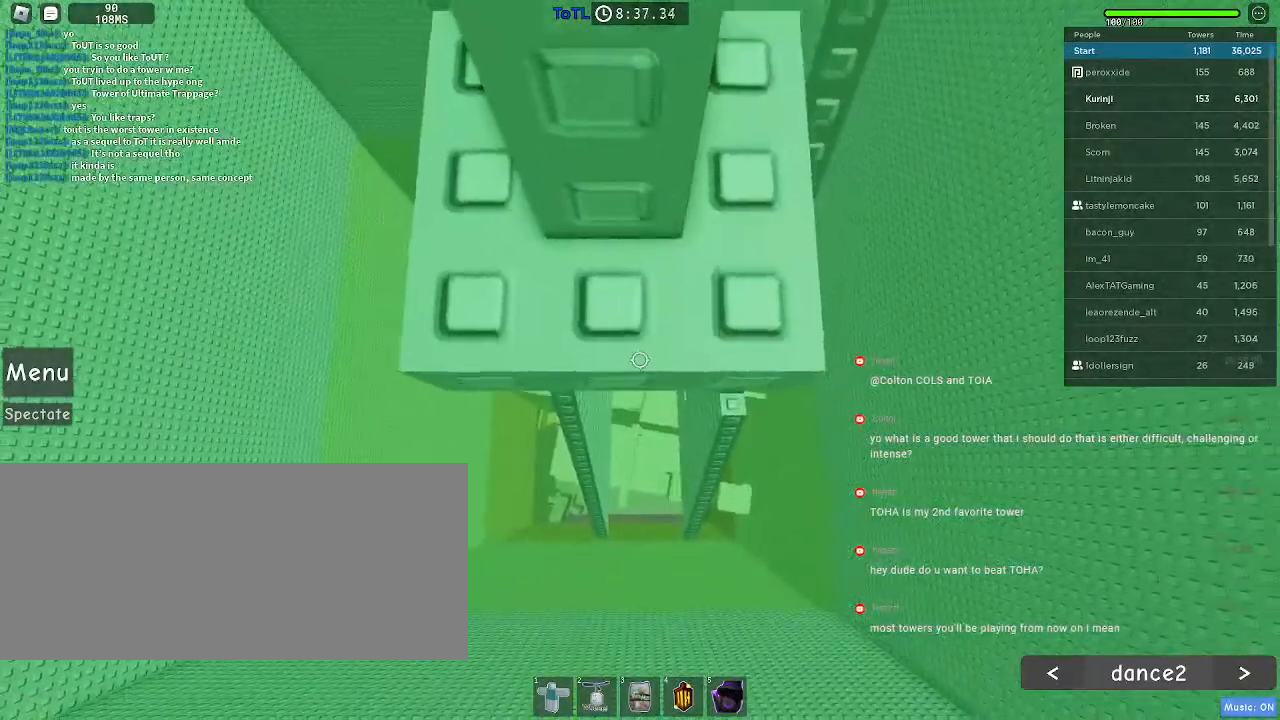
{"keys": [], "mouse": ["wheel", "right"], "events": [[250, "shift", "down"], [300, "mouse_right", "down"], [350, "shift", "up"], [450, "mouse_wheel", "down"]]}
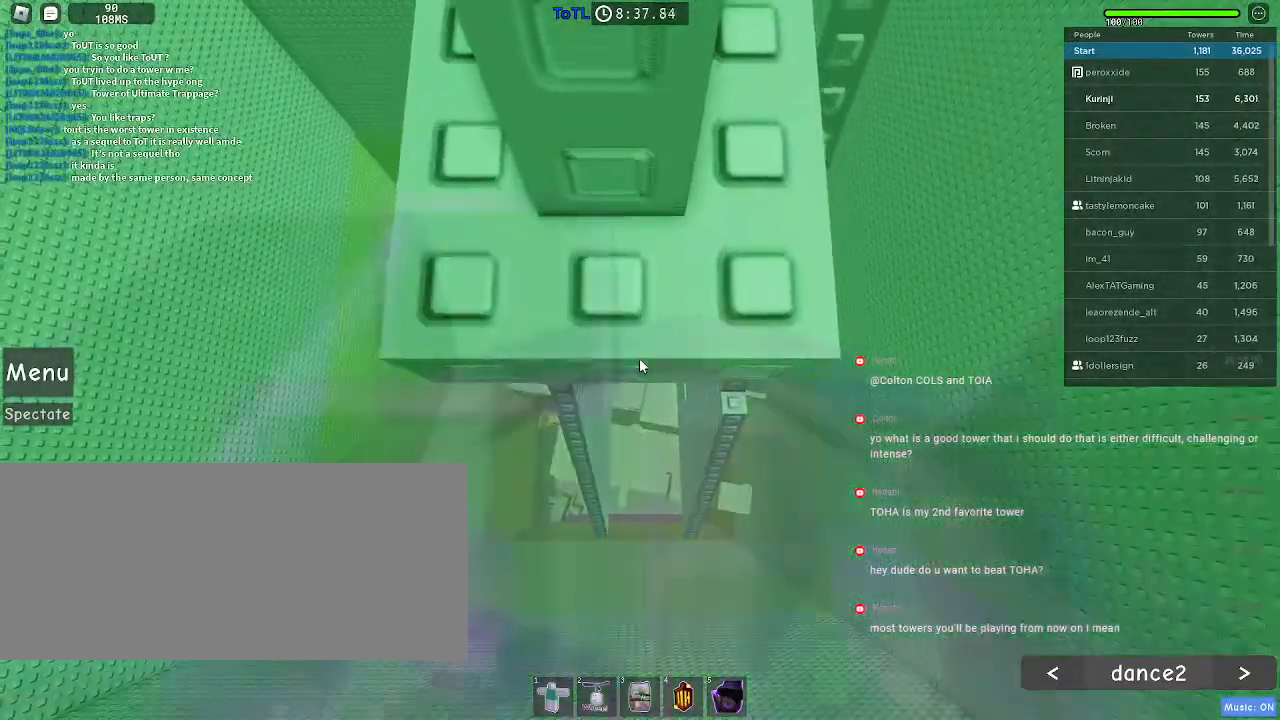
{"keys": [], "mouse": ["right"], "events": [[84, "mouse_wheel", "up"]]}
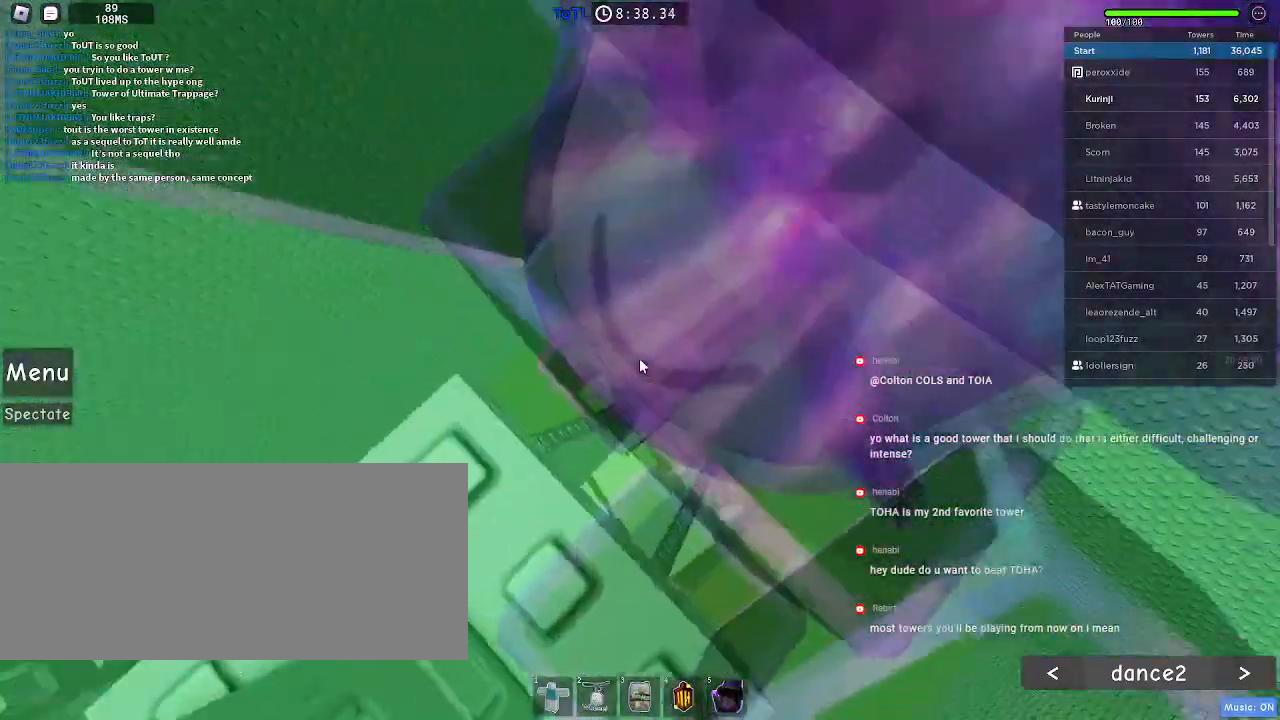
{"keys": [], "mouse": ["right"], "events": []}
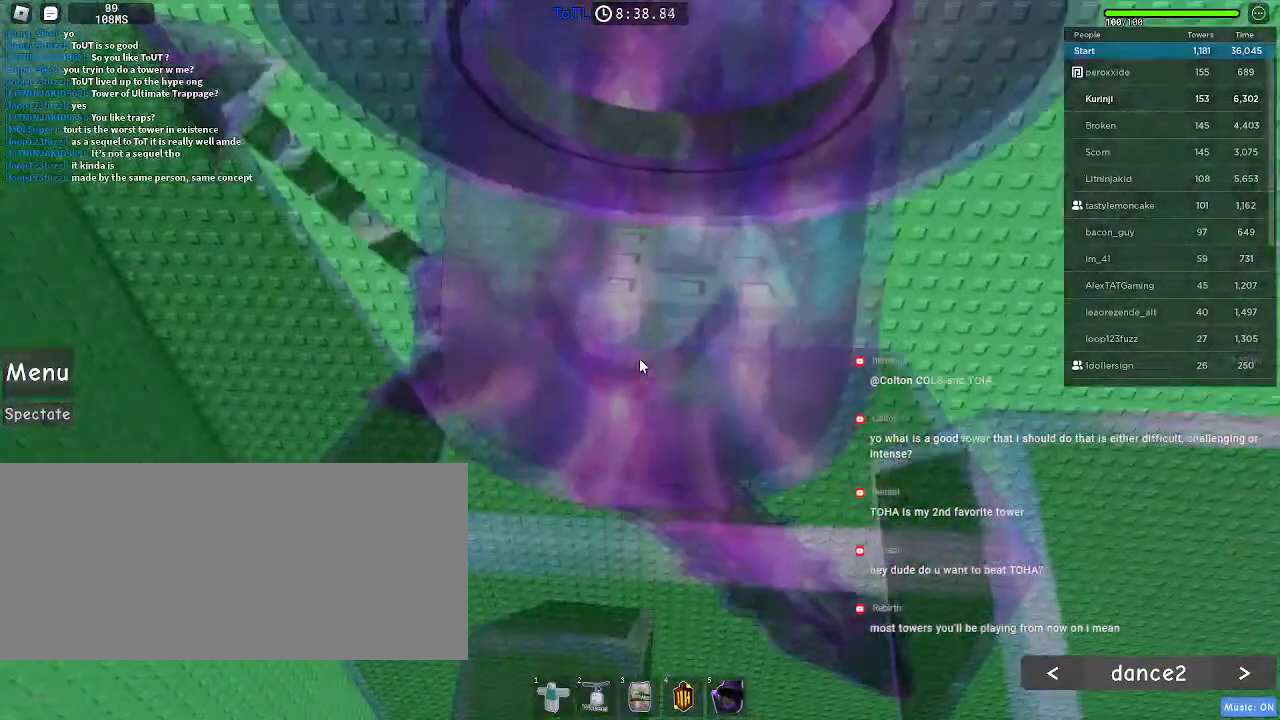
{"keys": ["space", "w"], "mouse": ["right"], "events": [[334, "w", "down"], [417, "space", "down"]]}
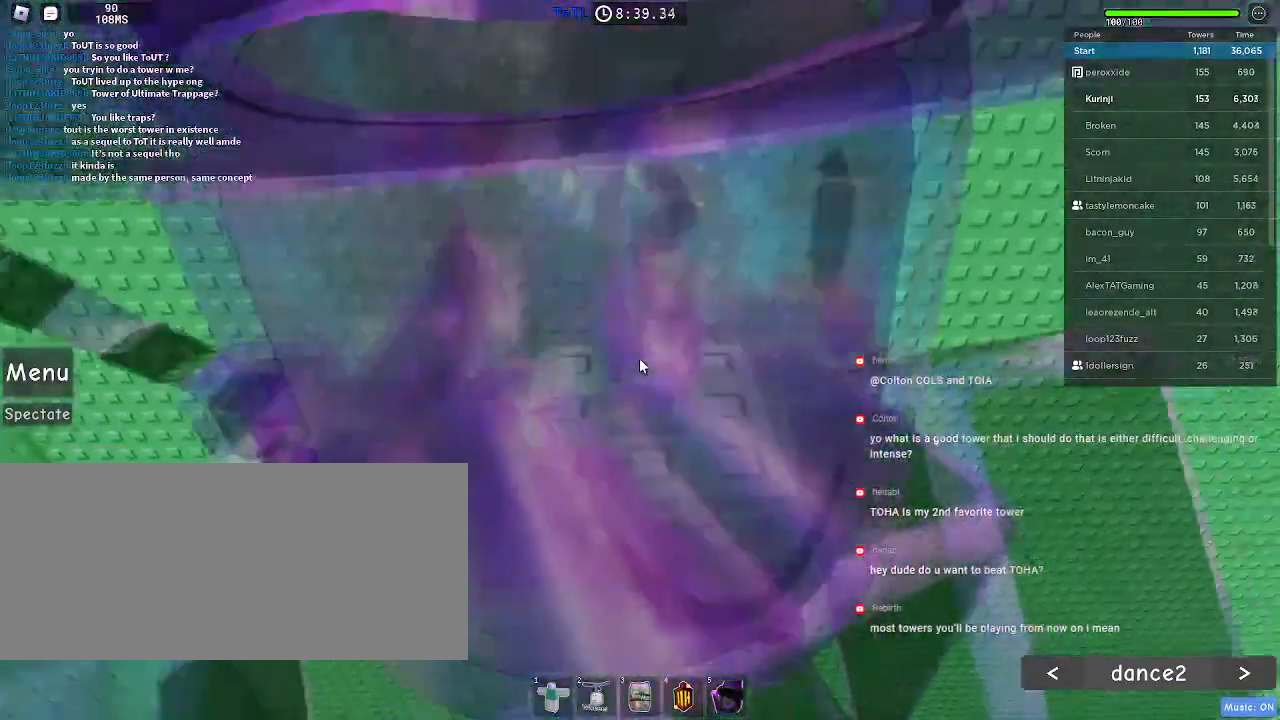
{"keys": [], "mouse": [], "events": [[34, "space", "up"], [50, "shift", "down"], [184, "shift", "up"], [184, "w", "up"], [284, "mouse_wheel", "down"], [300, "mouse_right", "up"], [467, "mouse_wheel", "up"]]}
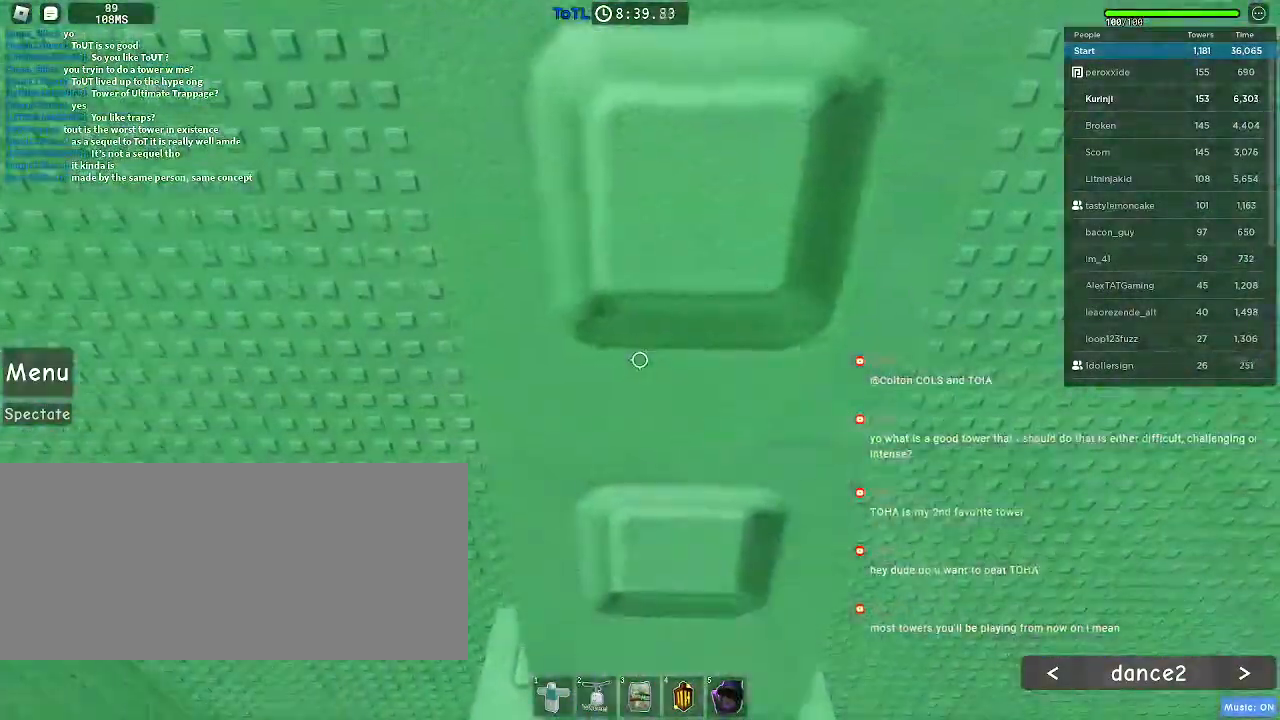
{"keys": ["d", "w"], "mouse": [], "events": [[17, "w", "down"], [34, "d", "down"], [134, "w", "up"], [150, "d", "up"], [234, "d", "down"], [234, "w", "down"], [334, "d", "up"], [334, "w", "up"], [434, "d", "down"], [450, "w", "down"]]}